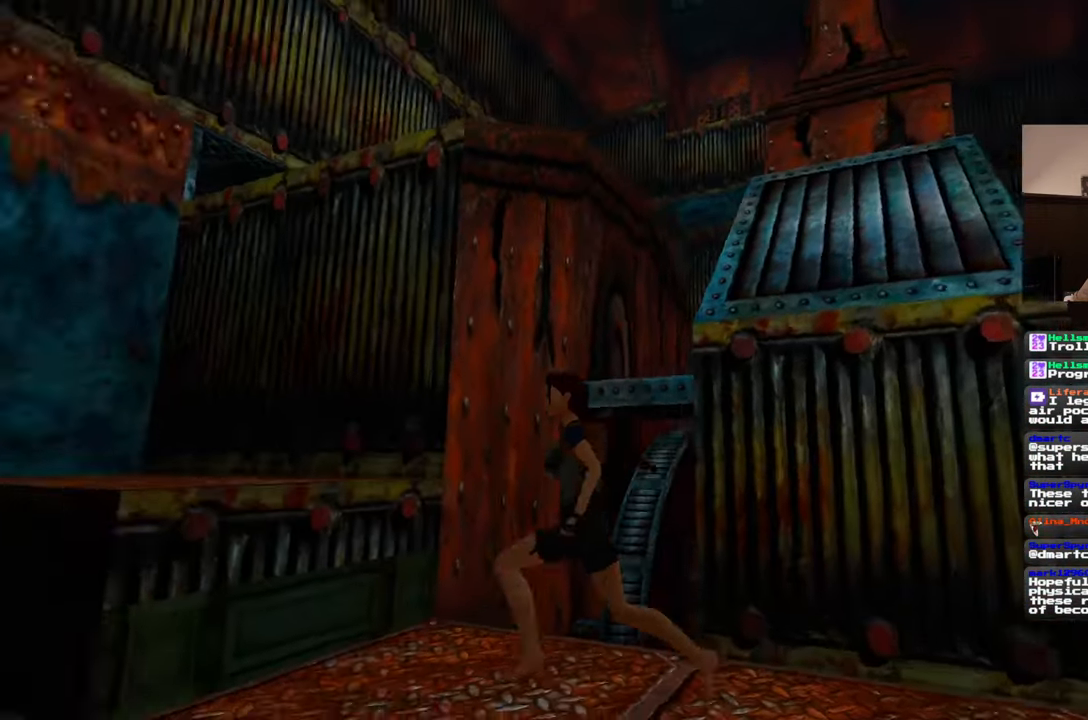
Gameplay with a controller (PlayStation layout); each line is a JSON object with the inputs held at the frame after it. "events" lists button and stick changes between this image and that frame as [ms after this image, input, new state], when the widget could be followed in between. Not read: CROSS L2 L3 R2 R3 START.
{"buttons": ["SQUARE"], "left_stick": "up-right", "right_stick": "center", "events": [[83, "right_stick", "center"], [200, "right_stick", "right"], [250, "left_stick", "up-right"], [350, "right_stick", "center"], [383, "SQUARE", "down"]]}
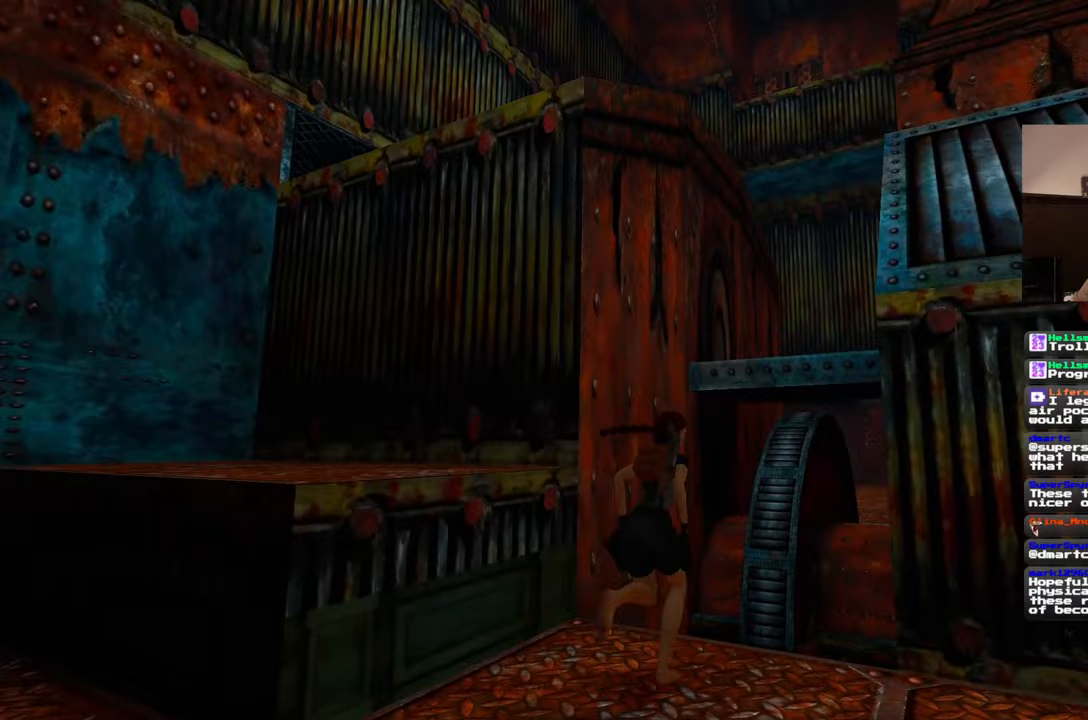
{"buttons": [], "left_stick": "center", "right_stick": "center", "events": [[150, "left_stick", "up"], [317, "SQUARE", "up"], [350, "left_stick", "center"]]}
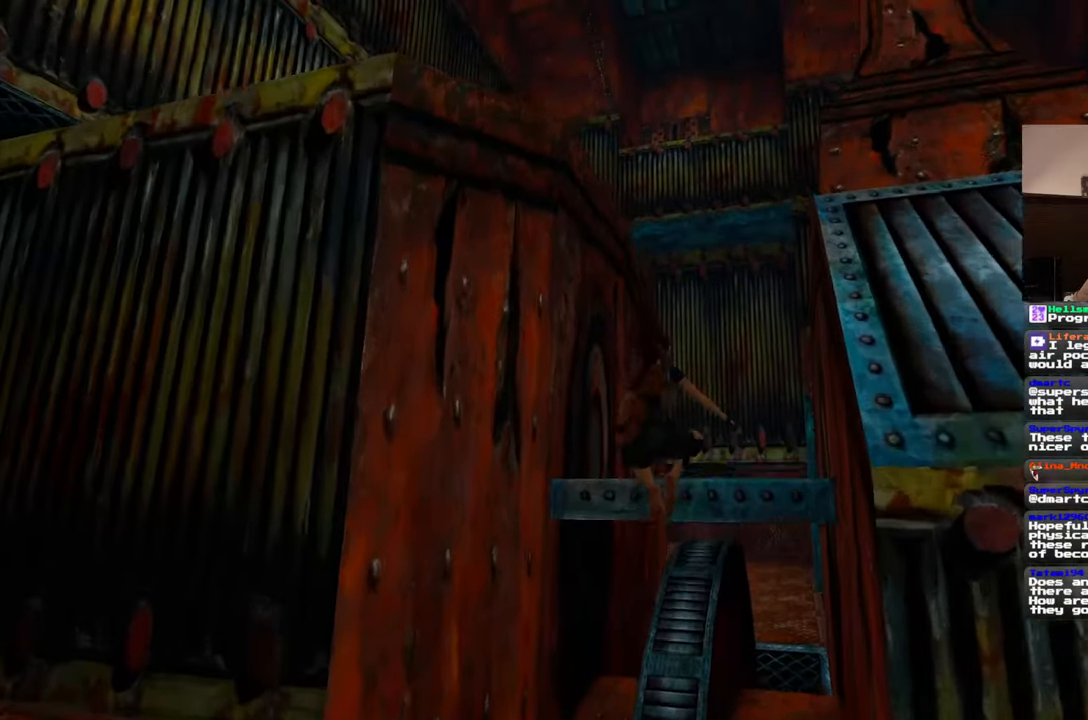
{"buttons": [], "left_stick": "up", "right_stick": "center", "events": [[33, "right_stick", "down-right"], [233, "left_stick", "up"], [267, "DPAD_DOWN", "down"], [350, "DPAD_DOWN", "up"], [400, "right_stick", "center"]]}
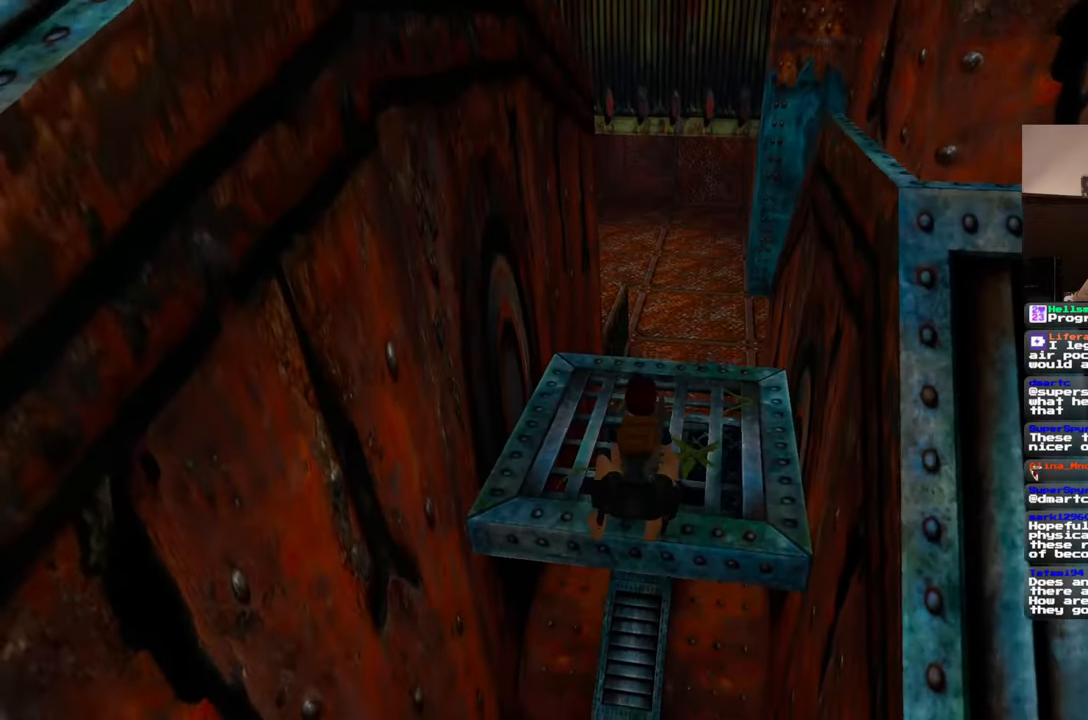
{"buttons": [], "left_stick": "up", "right_stick": "center", "events": []}
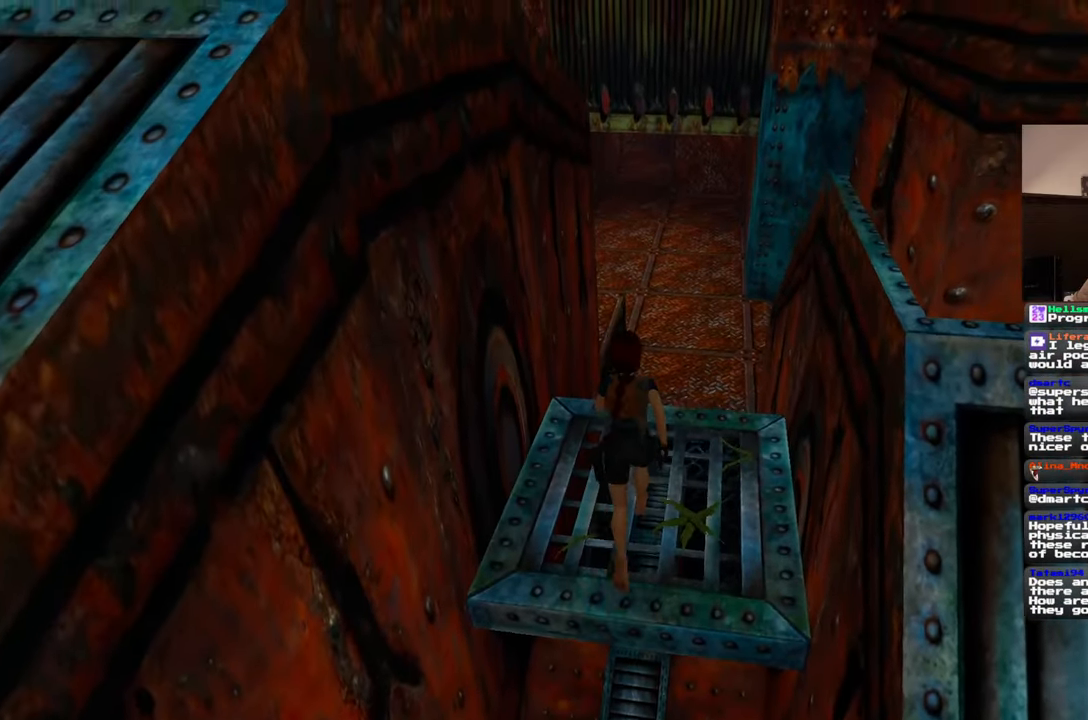
{"buttons": ["SQUARE"], "left_stick": "up", "right_stick": "center", "events": [[183, "SQUARE", "down"]]}
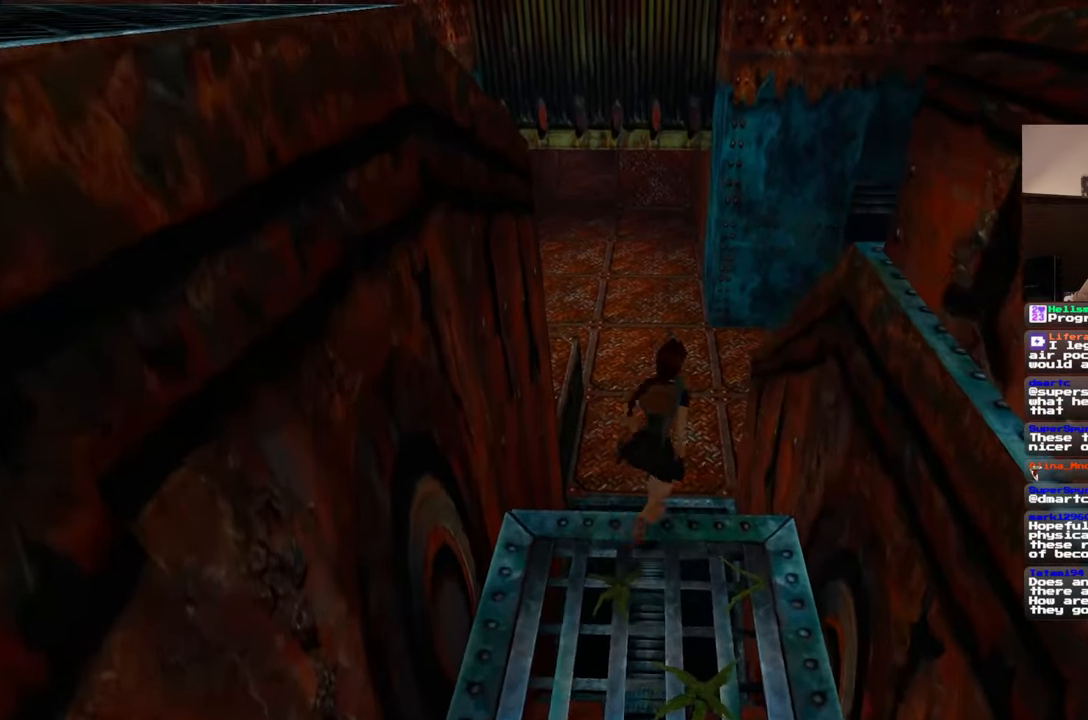
{"buttons": [], "left_stick": "up-left", "right_stick": "center", "events": [[117, "left_stick", "up-left"], [300, "SQUARE", "up"]]}
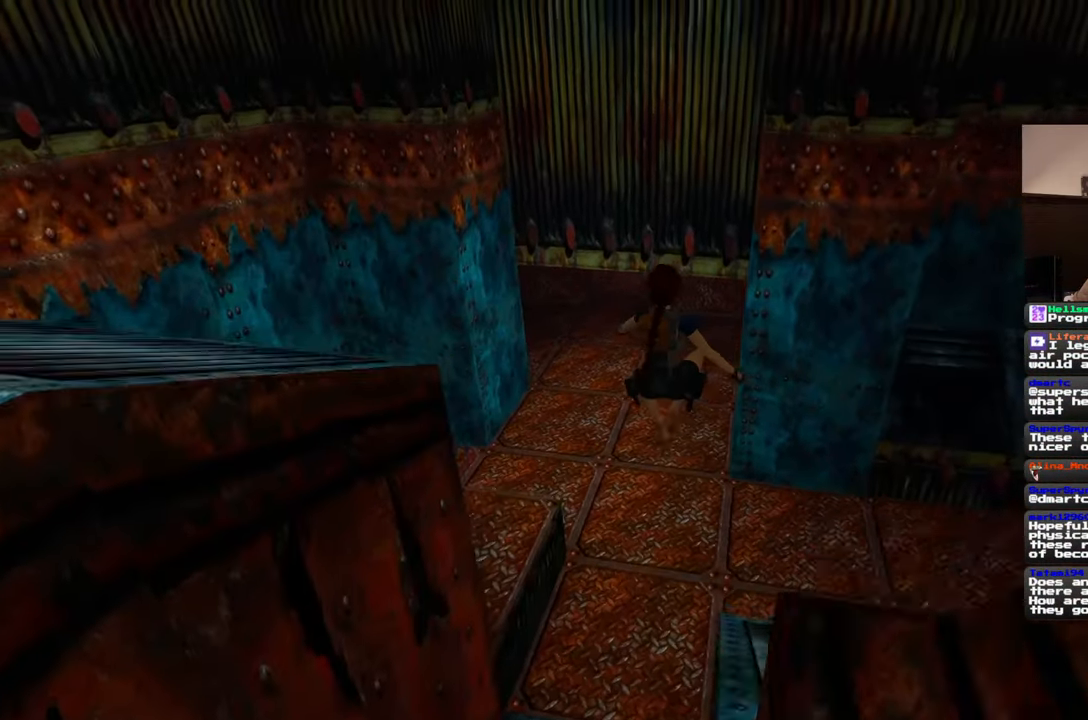
{"buttons": [], "left_stick": "center", "right_stick": "up-left", "events": [[217, "right_stick", "left"], [467, "right_stick", "up-left"], [500, "left_stick", "center"]]}
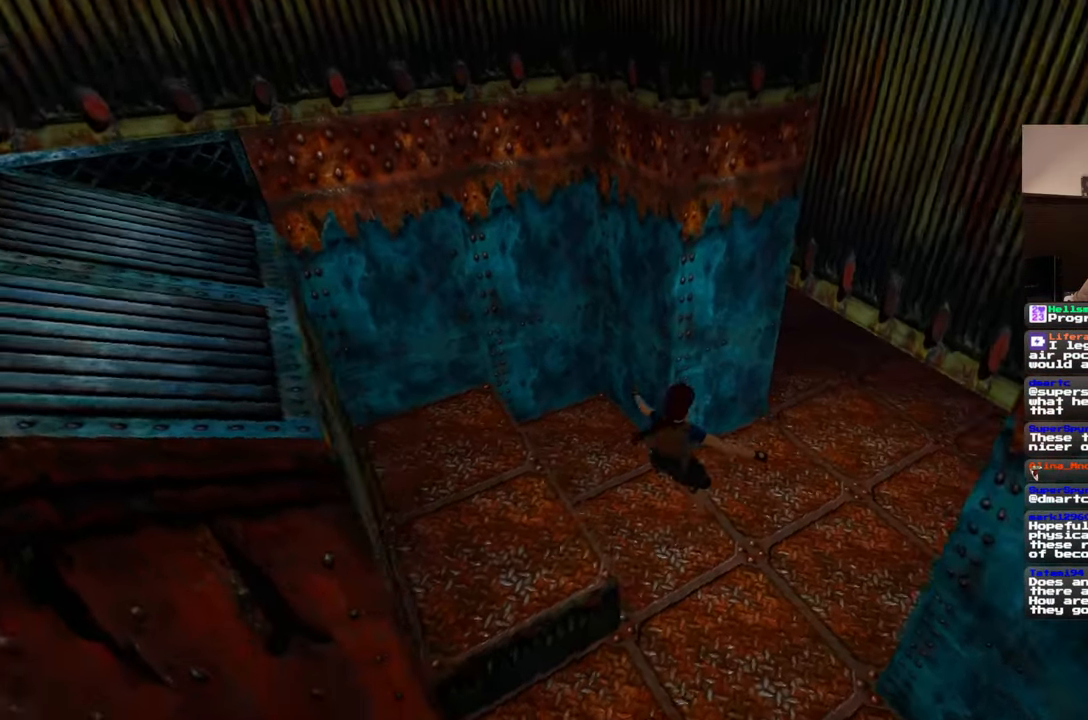
{"buttons": [], "left_stick": "up-right", "right_stick": "up-left", "events": [[350, "left_stick", "up-right"]]}
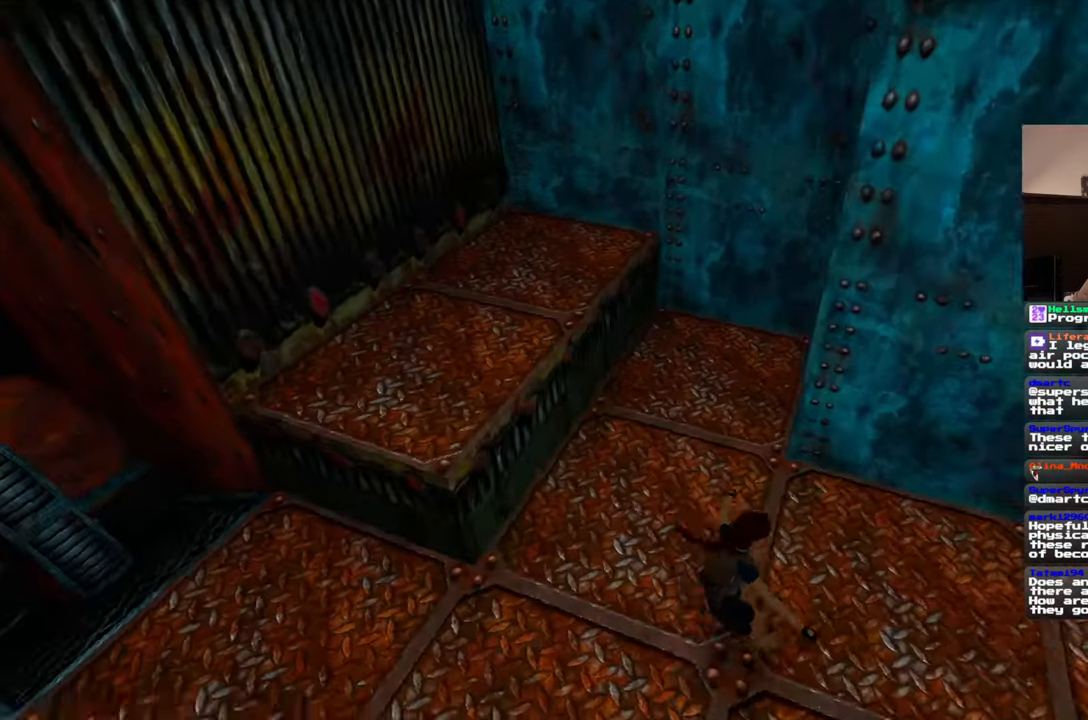
{"buttons": [], "left_stick": "up", "right_stick": "up-left", "events": [[417, "left_stick", "up"]]}
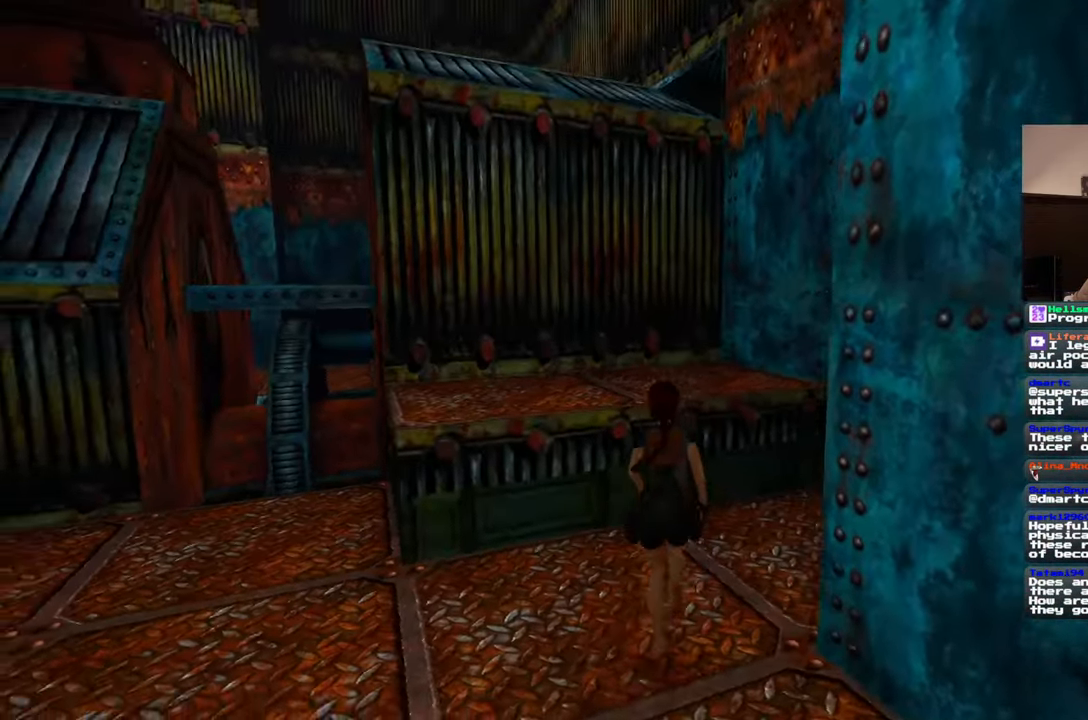
{"buttons": [], "left_stick": "up", "right_stick": "up-left", "events": []}
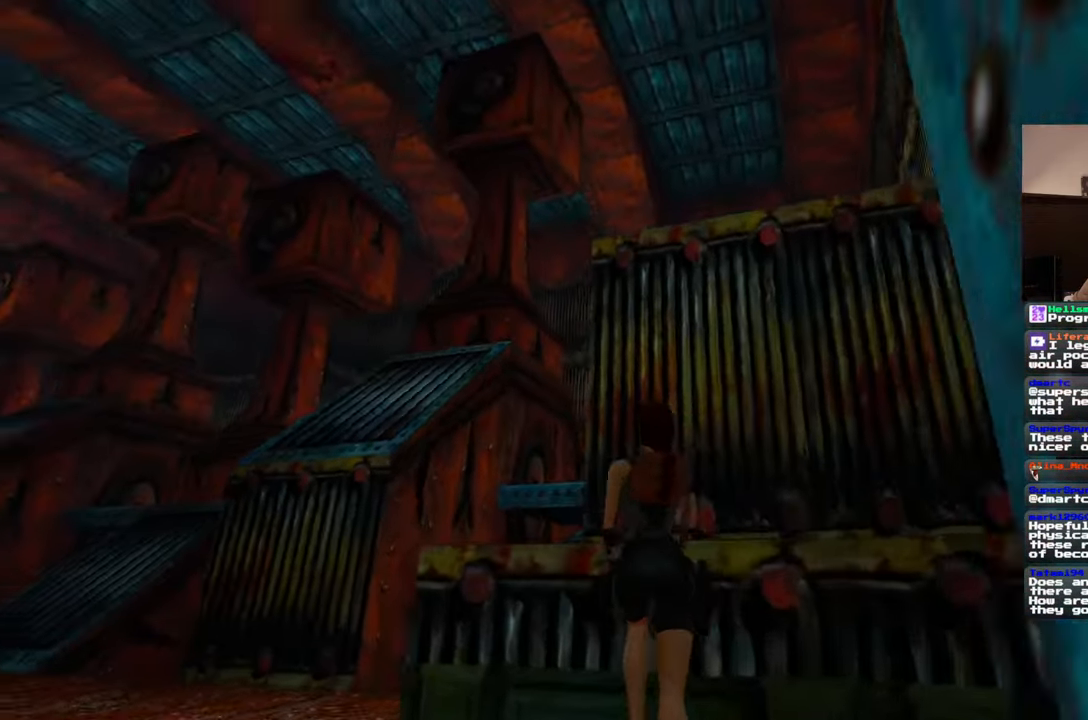
{"buttons": [], "left_stick": "left", "right_stick": "left", "events": [[100, "right_stick", "center"], [133, "left_stick", "center"], [233, "right_stick", "left"], [400, "left_stick", "left"]]}
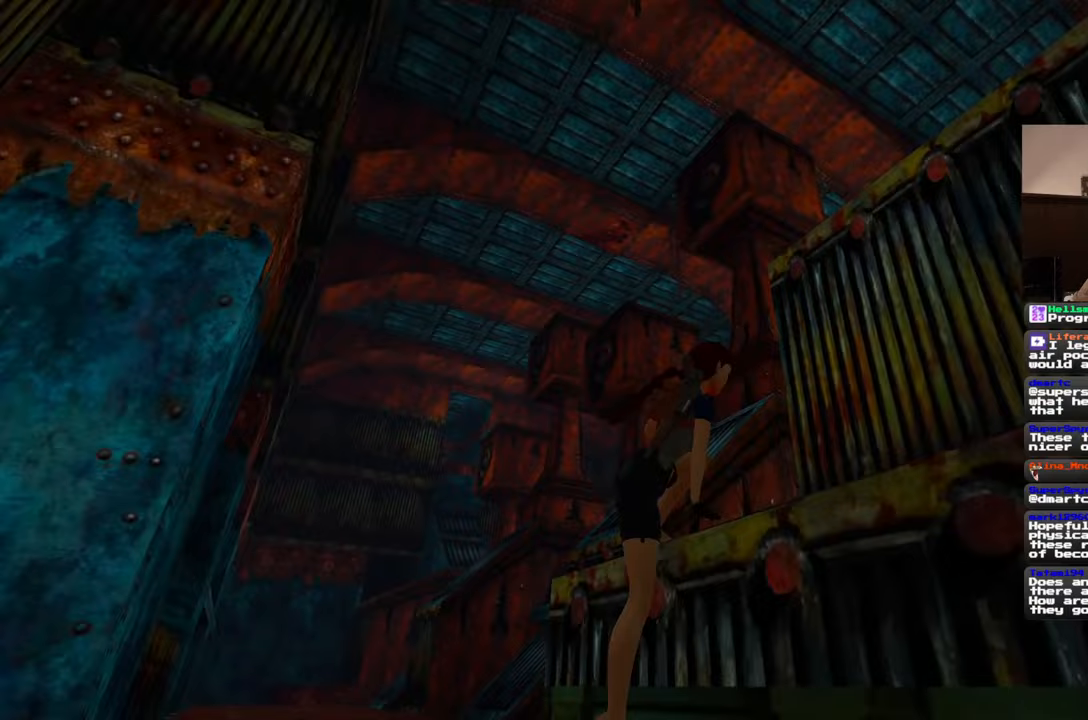
{"buttons": [], "left_stick": "up-left", "right_stick": "down-left", "events": [[200, "right_stick", "down-left"], [217, "left_stick", "center"], [283, "left_stick", "up-left"]]}
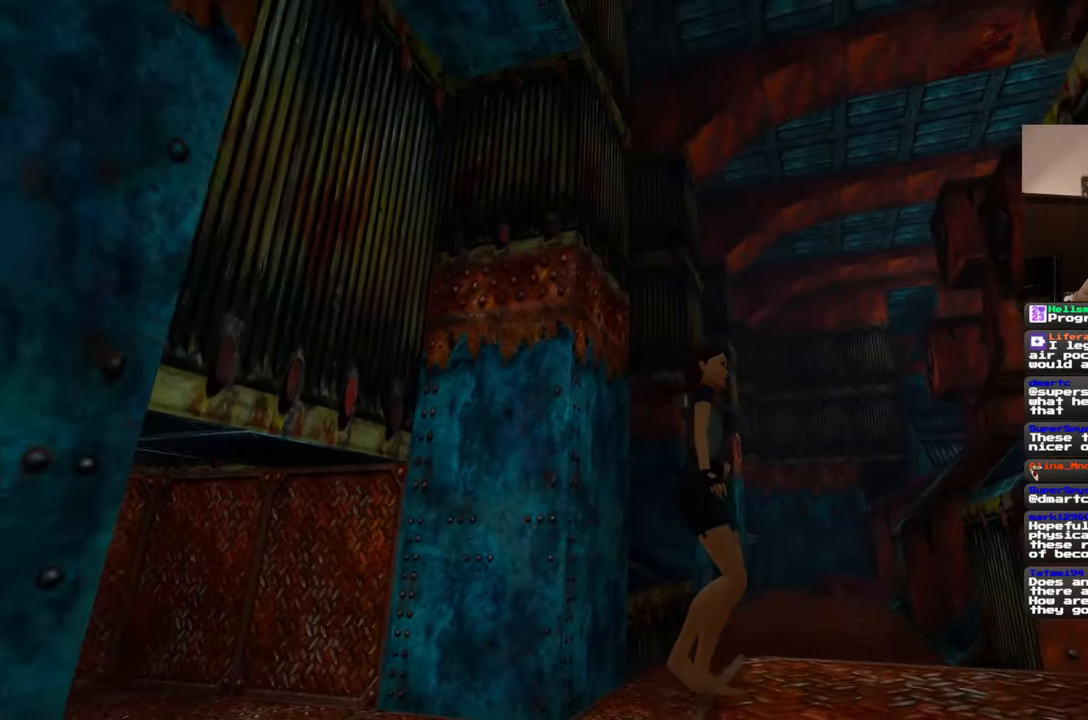
{"buttons": [], "left_stick": "up", "right_stick": "center", "events": [[33, "right_stick", "left"], [300, "left_stick", "up"], [450, "right_stick", "center"]]}
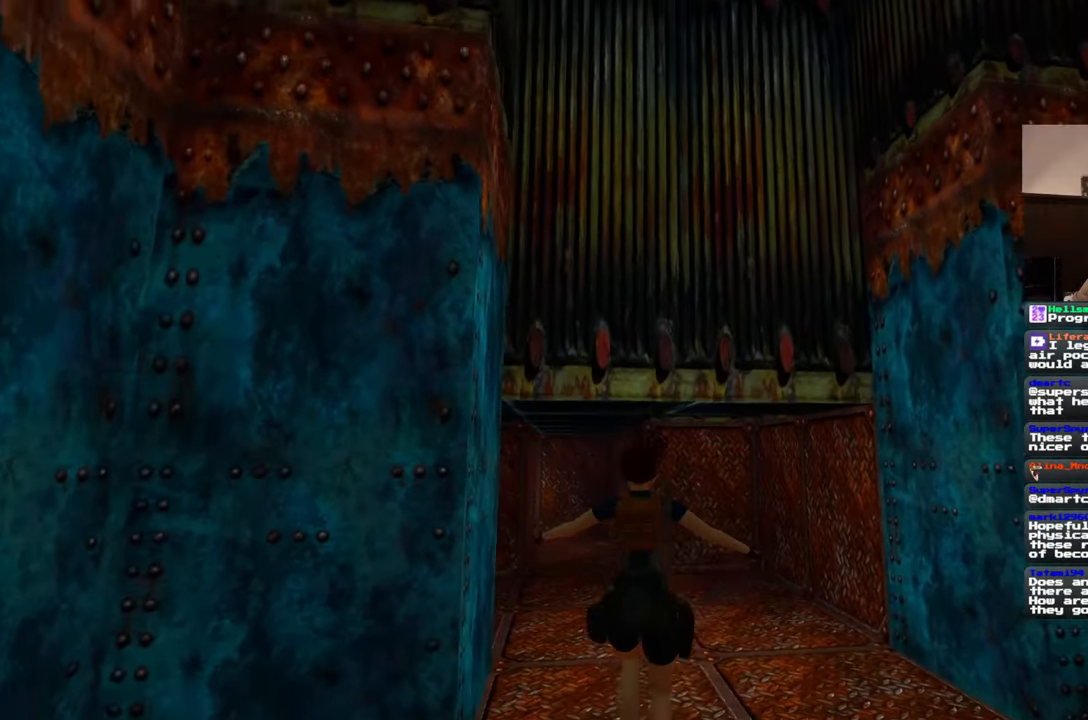
{"buttons": [], "left_stick": "up", "right_stick": "center", "events": []}
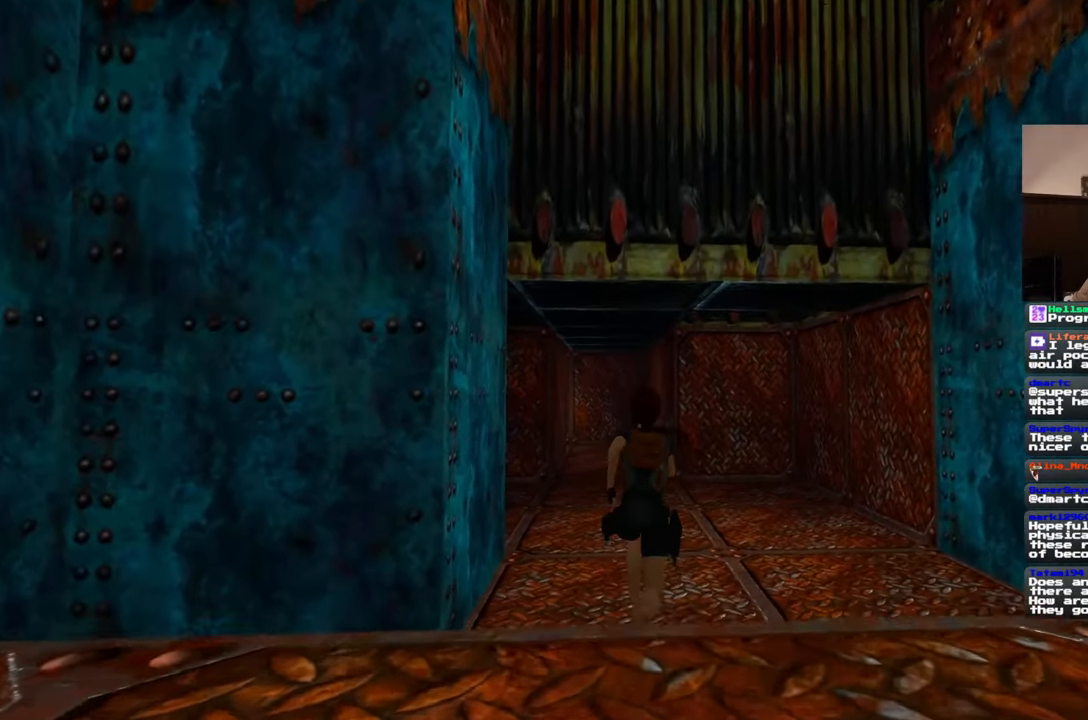
{"buttons": [], "left_stick": "up", "right_stick": "center", "events": [[17, "right_stick", "down-left"], [150, "right_stick", "center"]]}
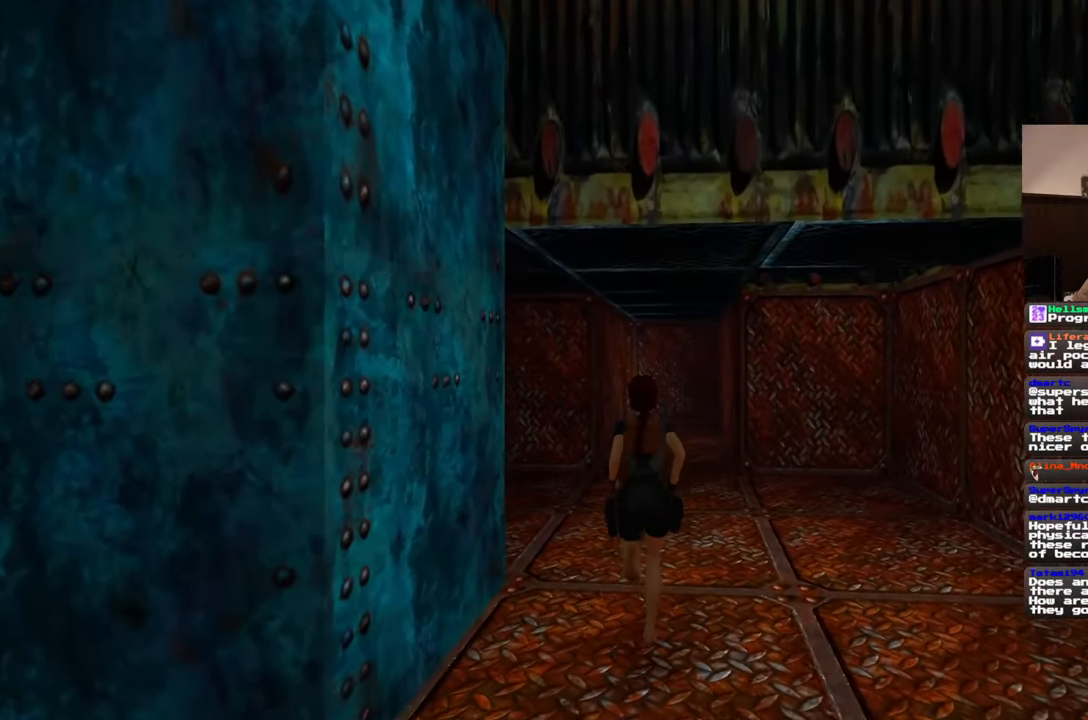
{"buttons": [], "left_stick": "up-right", "right_stick": "left", "events": [[67, "right_stick", "left"], [100, "left_stick", "up-right"]]}
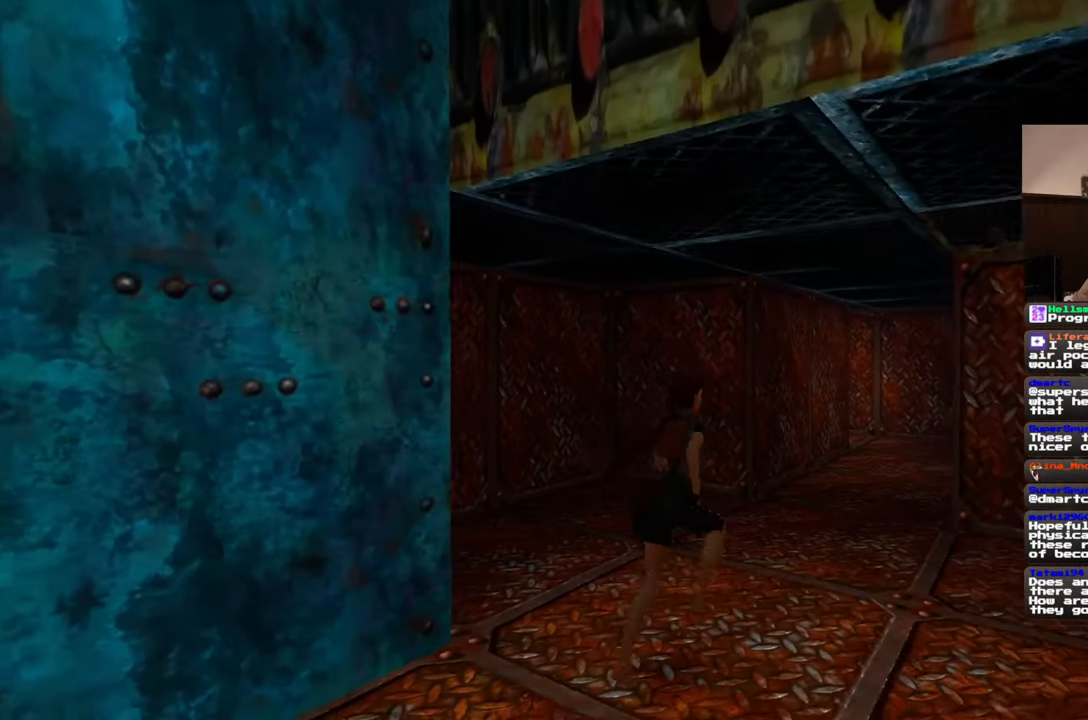
{"buttons": [], "left_stick": "up-right", "right_stick": "center", "events": [[33, "right_stick", "center"]]}
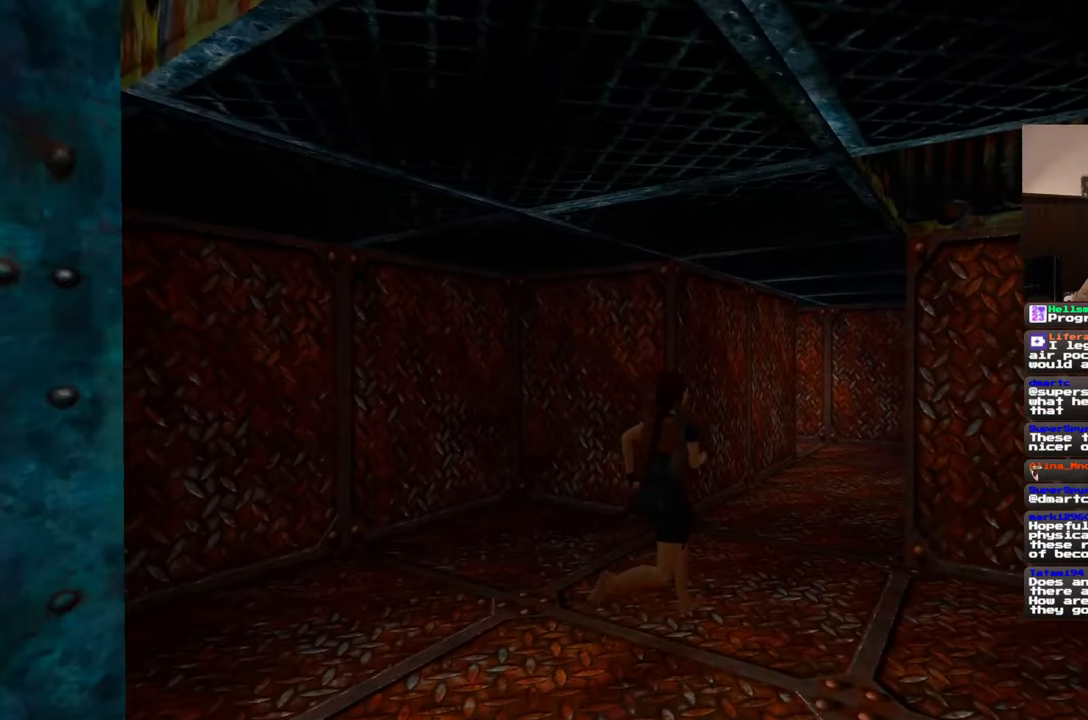
{"buttons": [], "left_stick": "up", "right_stick": "center", "events": [[367, "left_stick", "up"]]}
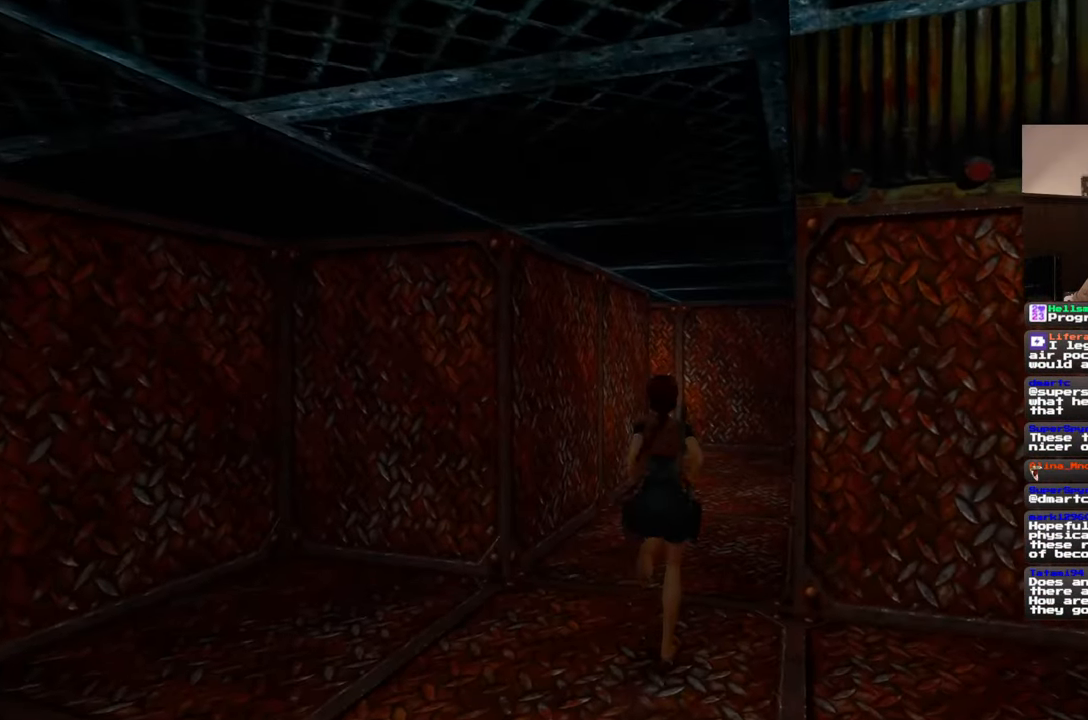
{"buttons": [], "left_stick": "up", "right_stick": "center", "events": []}
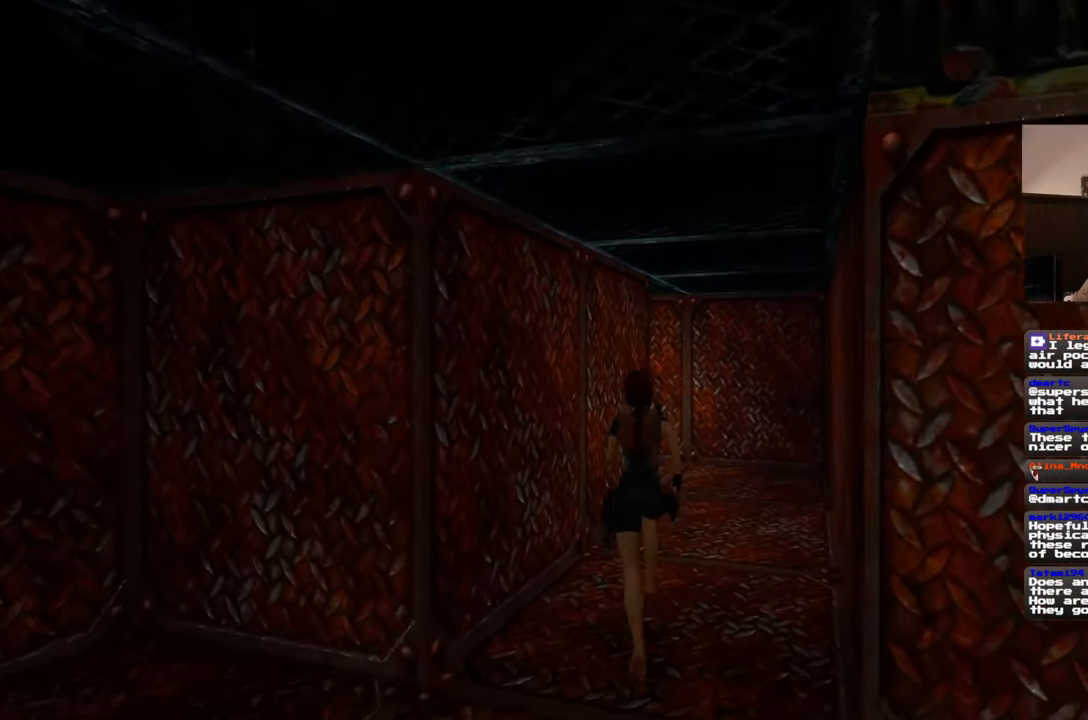
{"buttons": [], "left_stick": "up", "right_stick": "center", "events": []}
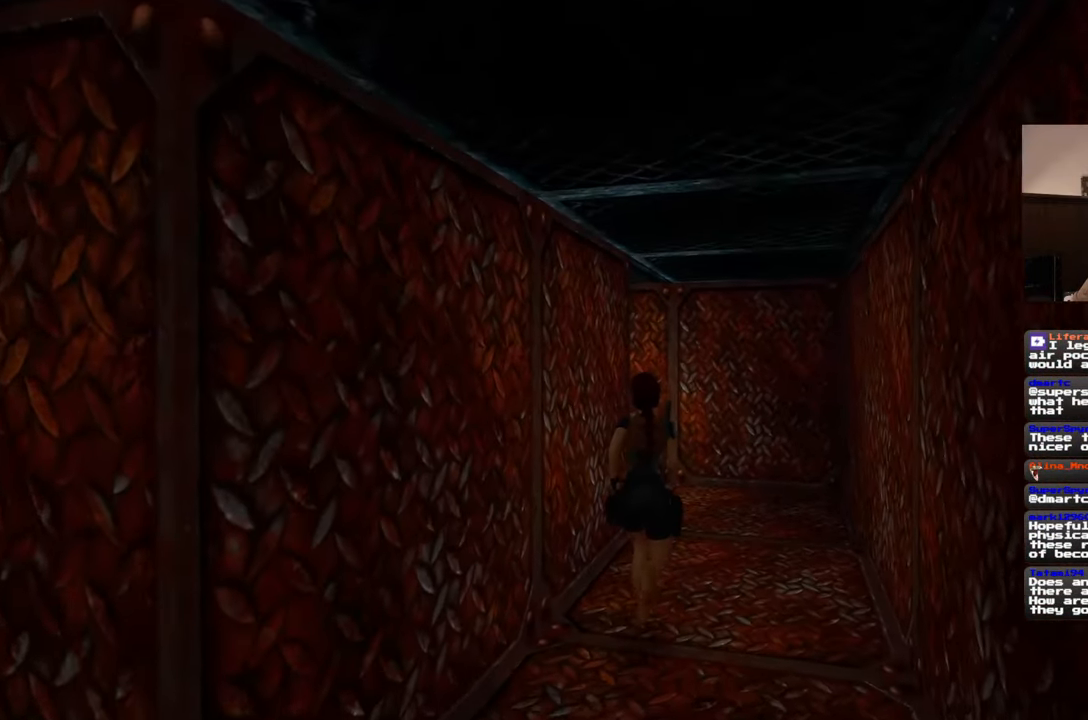
{"buttons": [], "left_stick": "up-right", "right_stick": "left", "events": [[250, "right_stick", "left"], [283, "left_stick", "up-right"]]}
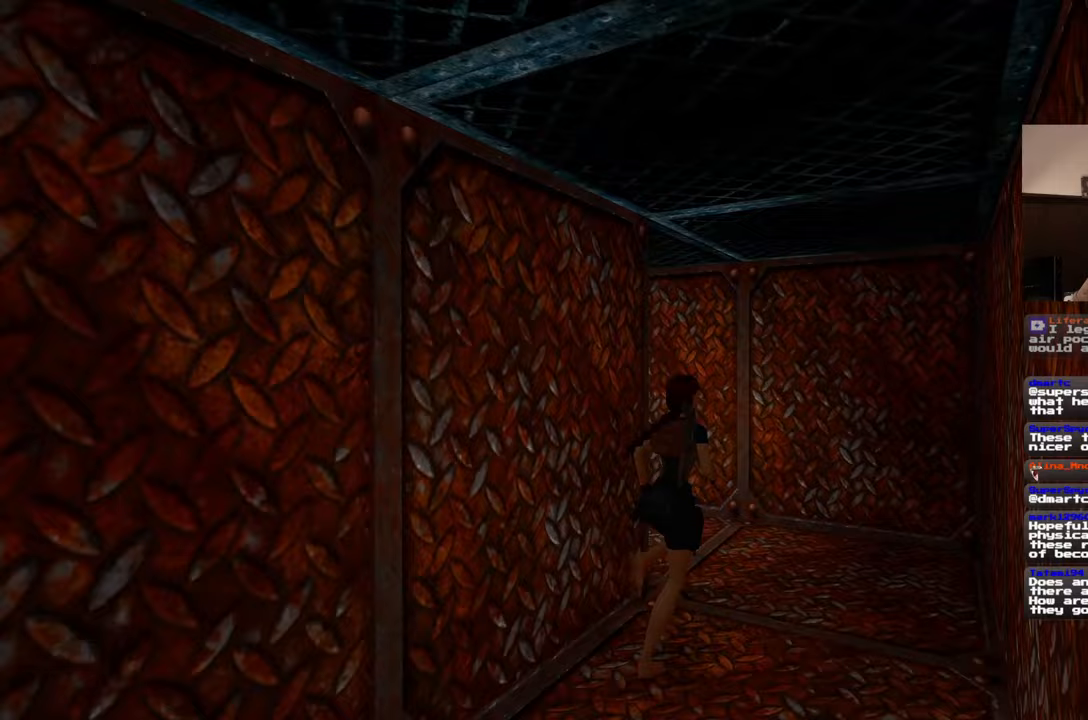
{"buttons": [], "left_stick": "up", "right_stick": "center", "events": [[367, "left_stick", "up"], [467, "right_stick", "center"]]}
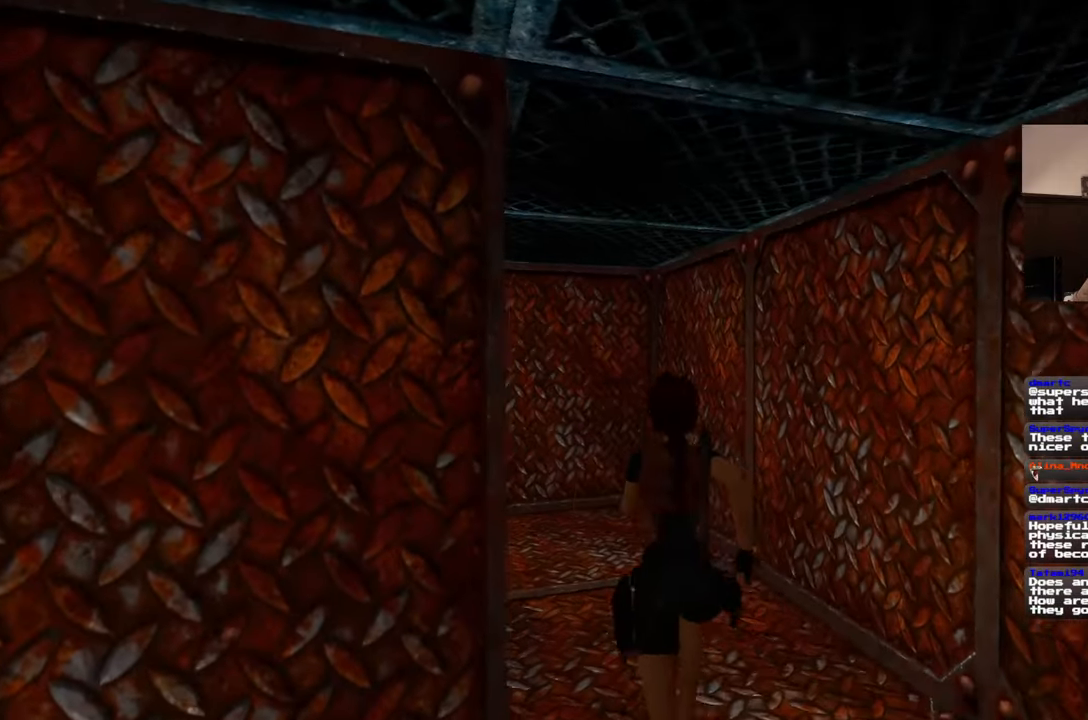
{"buttons": [], "left_stick": "up", "right_stick": "left", "events": [[300, "right_stick", "left"]]}
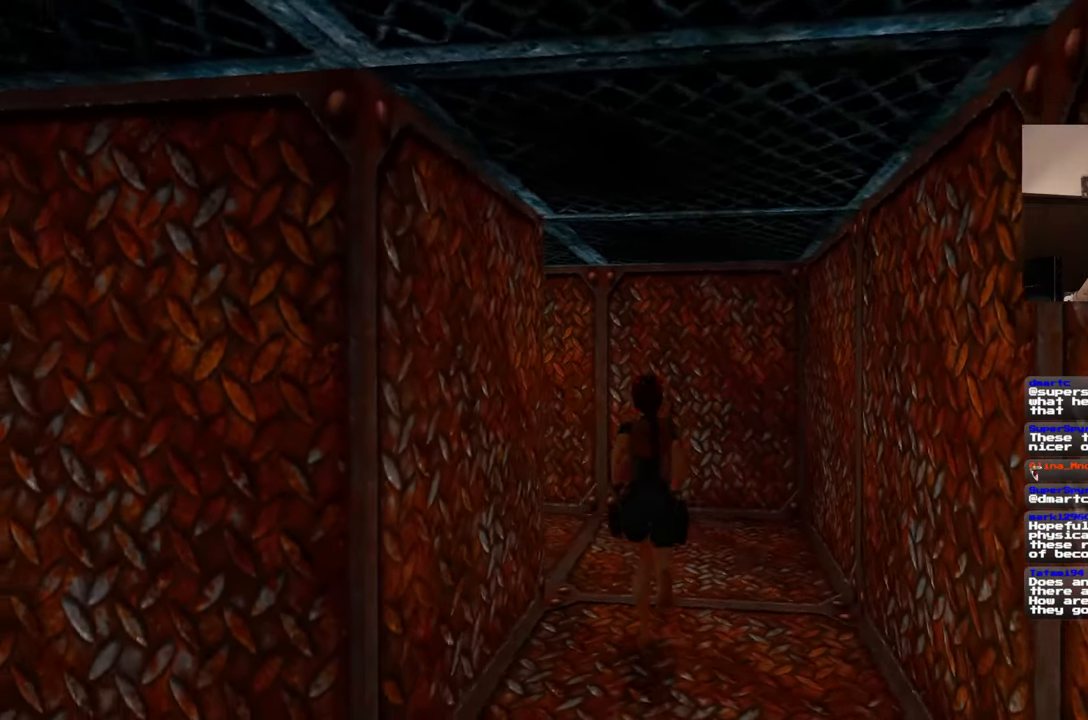
{"buttons": [], "left_stick": "up", "right_stick": "left", "events": []}
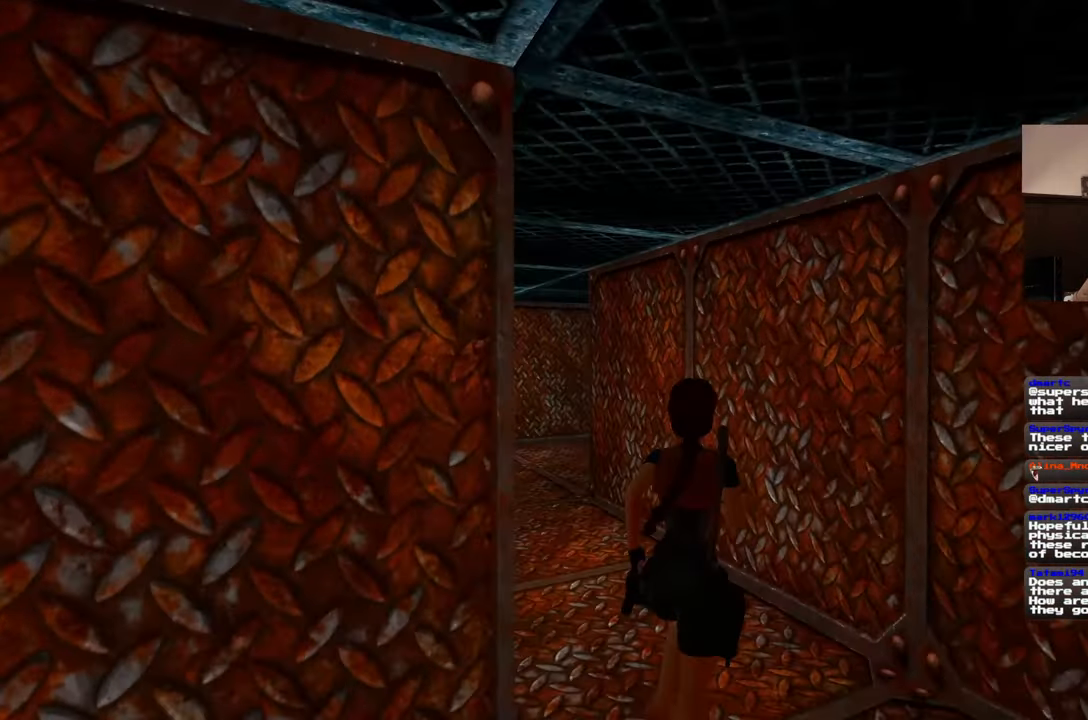
{"buttons": [], "left_stick": "up", "right_stick": "center", "events": [[67, "right_stick", "center"]]}
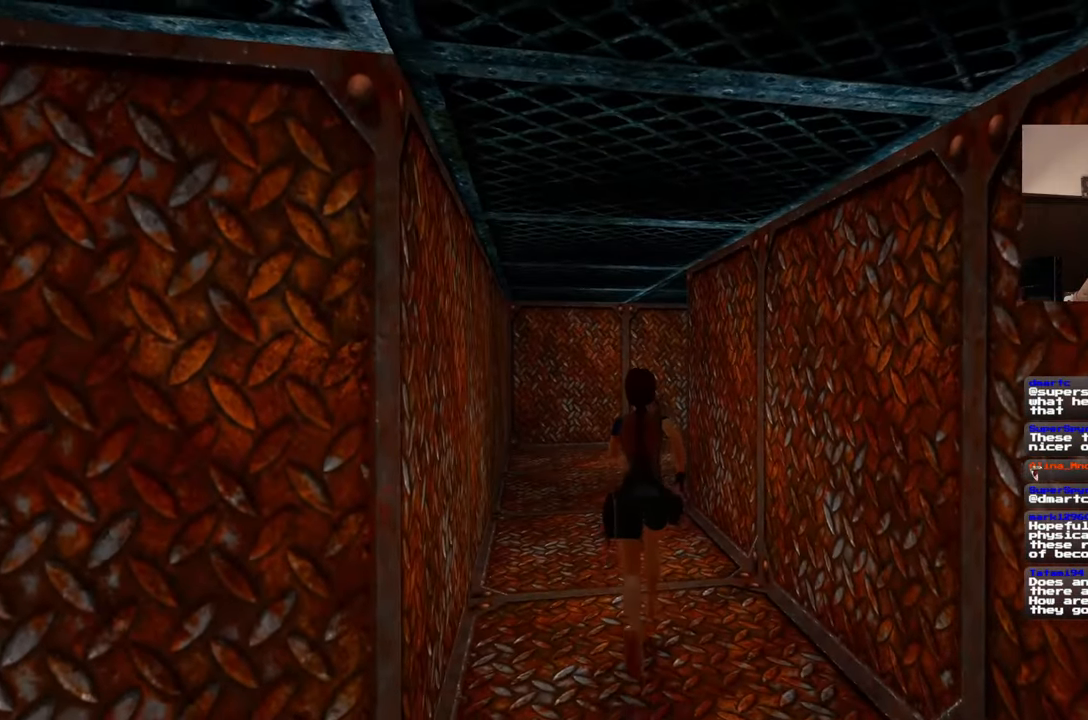
{"buttons": [], "left_stick": "up", "right_stick": "center", "events": []}
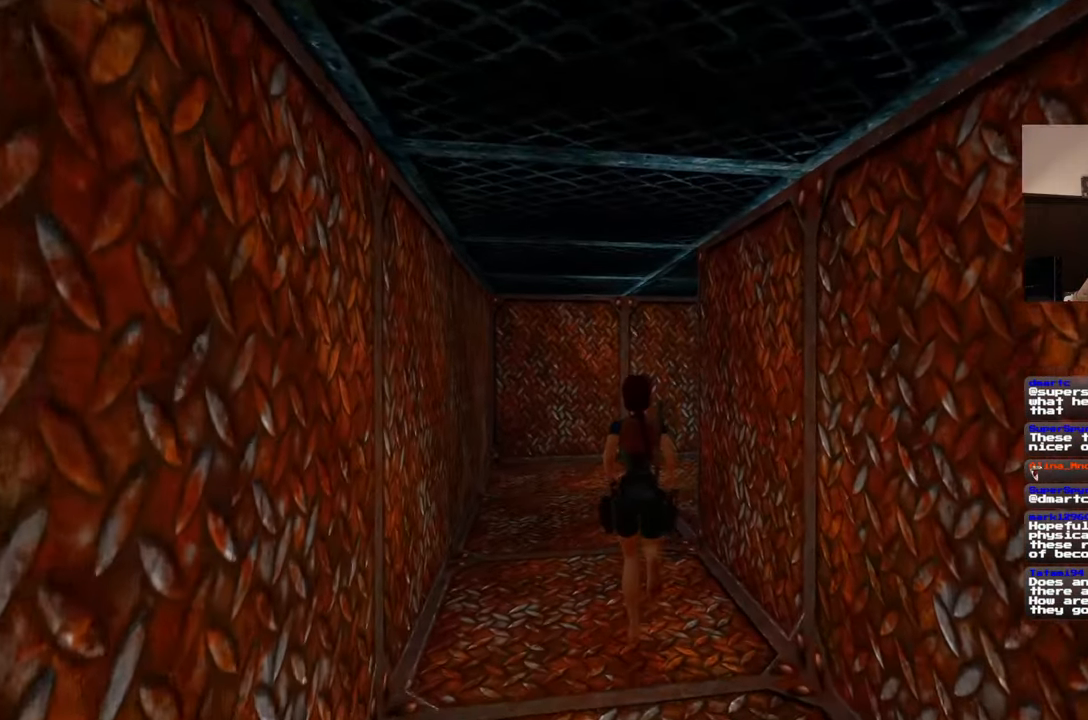
{"buttons": [], "left_stick": "up", "right_stick": "down-right", "events": [[333, "right_stick", "down-right"]]}
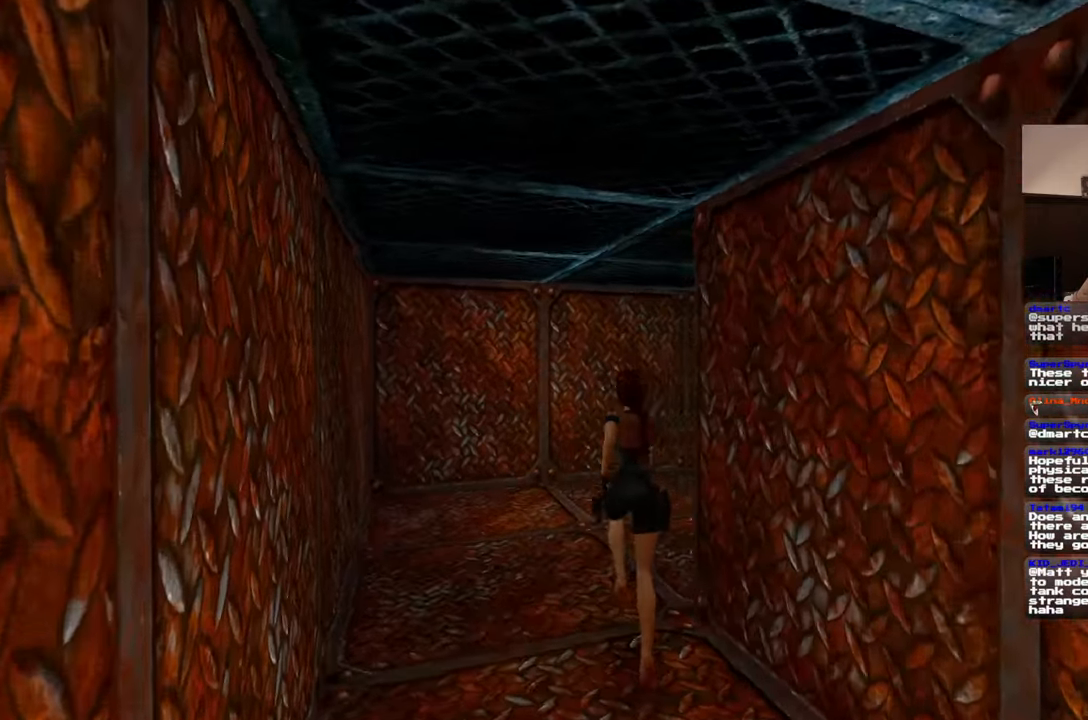
{"buttons": [], "left_stick": "up", "right_stick": "center", "events": [[200, "right_stick", "right"], [317, "right_stick", "center"]]}
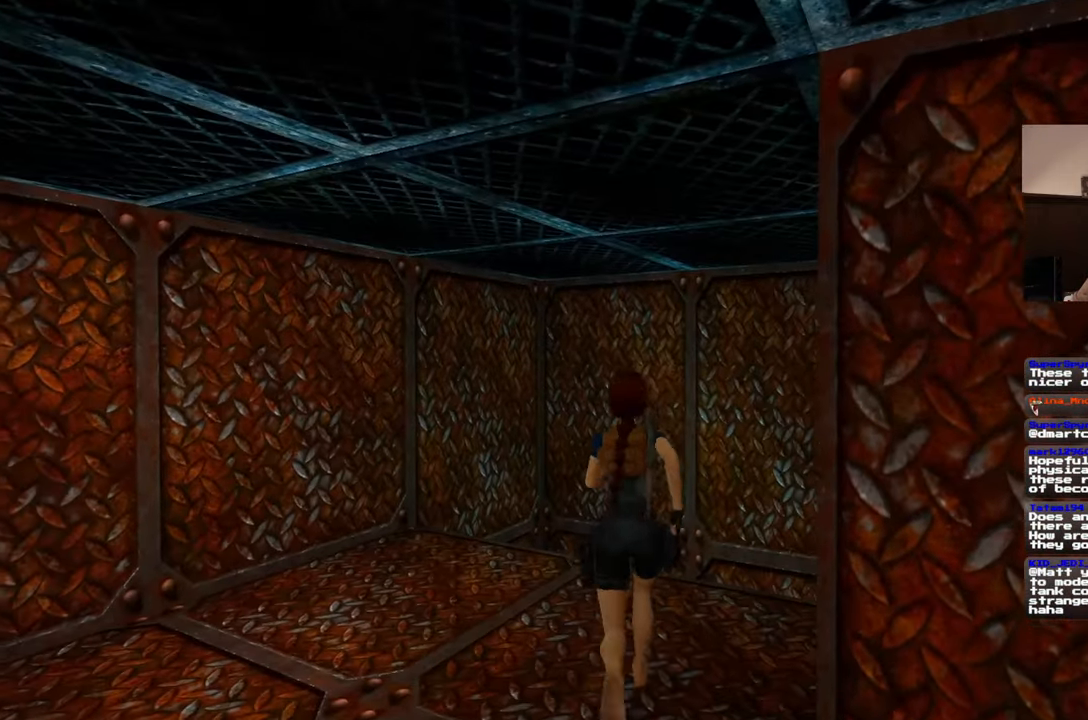
{"buttons": [], "left_stick": "center", "right_stick": "center", "events": [[183, "left_stick", "center"]]}
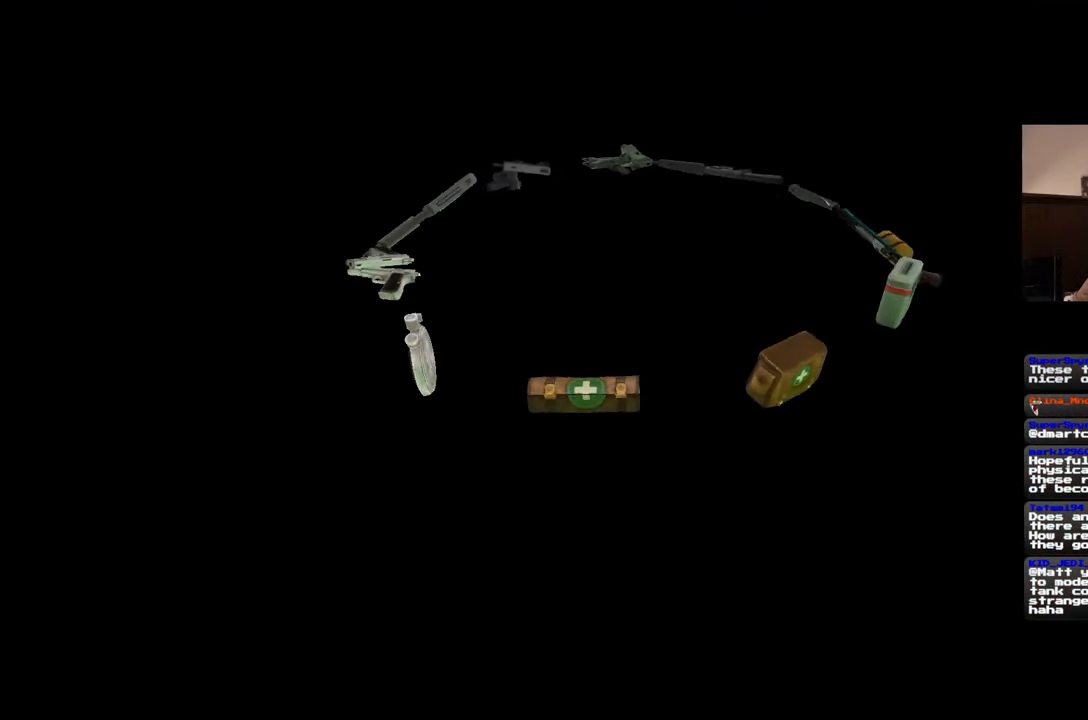
{"buttons": [], "left_stick": "center", "right_stick": "center", "events": []}
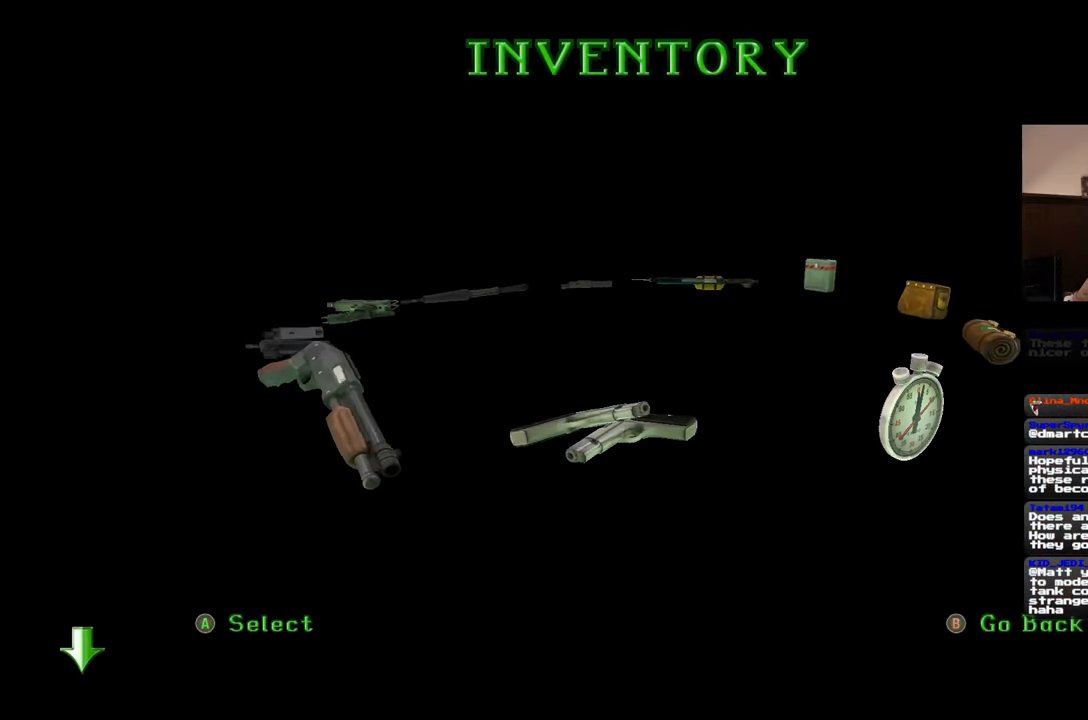
{"buttons": [], "left_stick": "center", "right_stick": "center", "events": []}